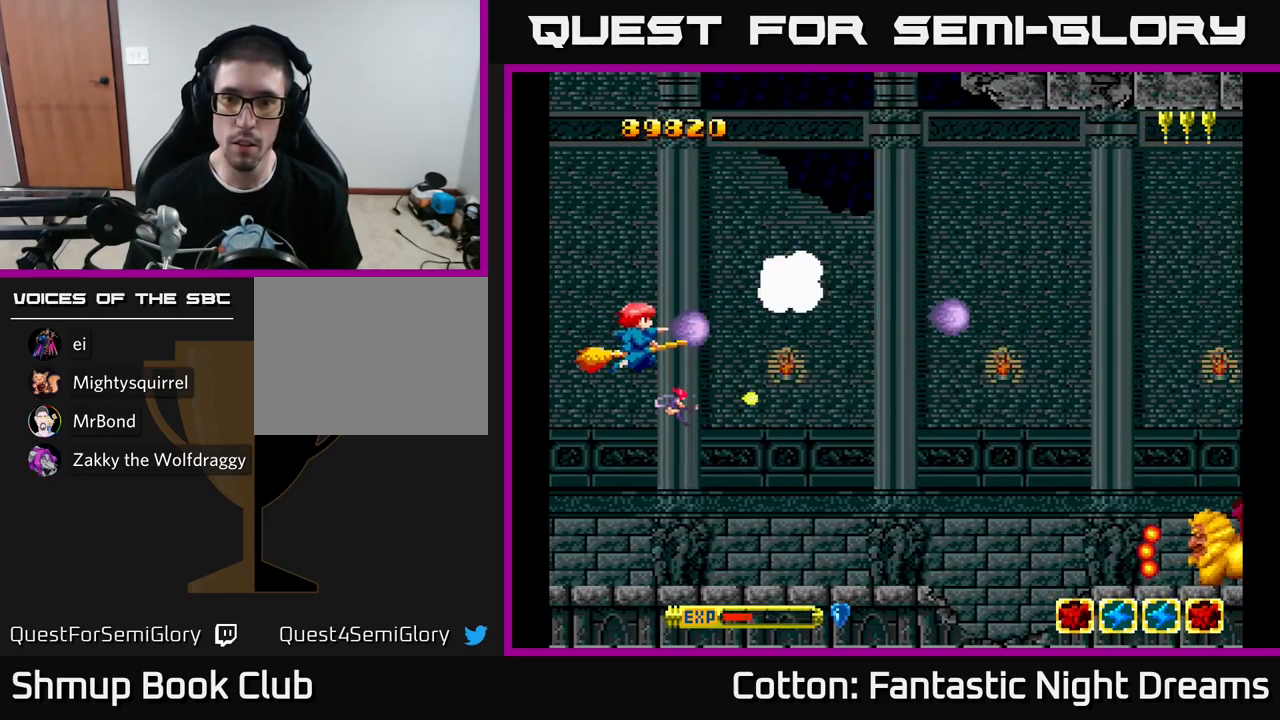
Gameplay with a controller (Xbox layout); each line is a JSON object with the inputs held at the frame after it. "events" lists button and stick changes between this image and that frame as [ms after this image, input, new state], when the widget could be followed in between. Not read: GUIDE.
{"buttons": ["Y", "DPAD_DOWN"], "left_stick": "center", "right_stick": "center", "events": [[83, "DPAD_RIGHT", "down"], [367, "DPAD_RIGHT", "up"]]}
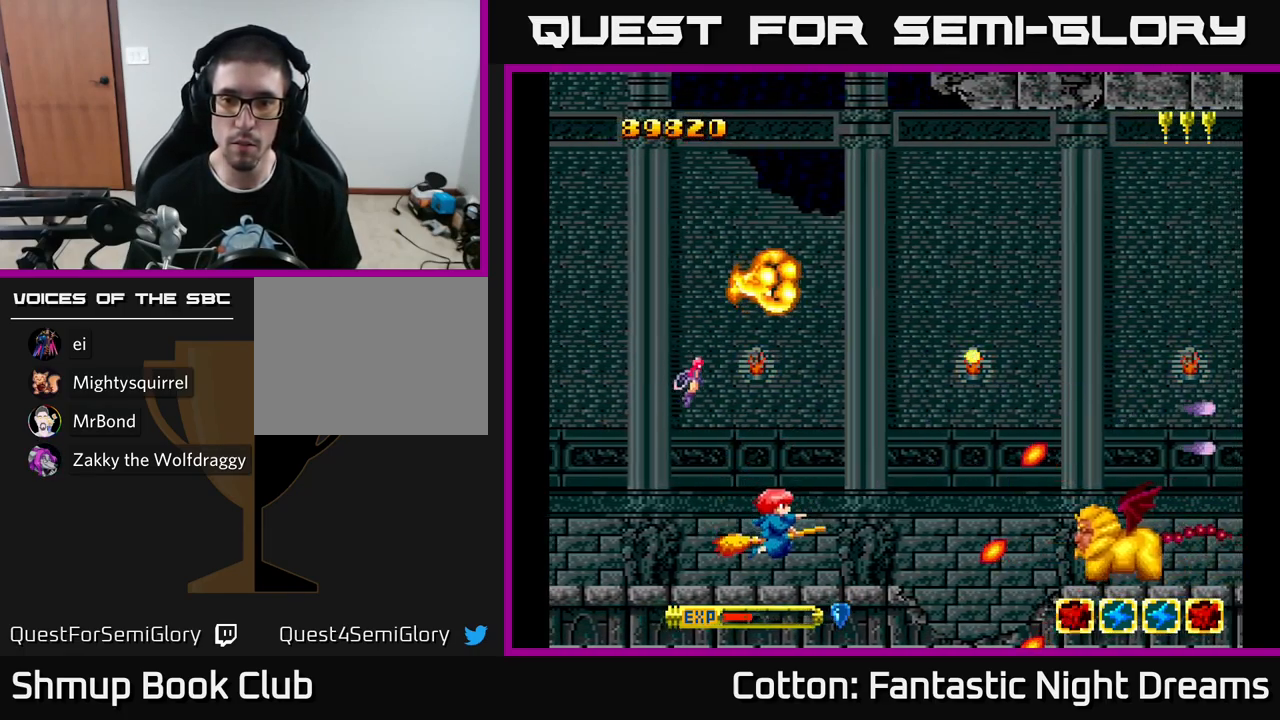
{"buttons": ["Y", "DPAD_LEFT"], "left_stick": "center", "right_stick": "center", "events": [[17, "DPAD_DOWN", "up"], [133, "DPAD_LEFT", "down"], [217, "DPAD_LEFT", "up"], [467, "DPAD_LEFT", "down"]]}
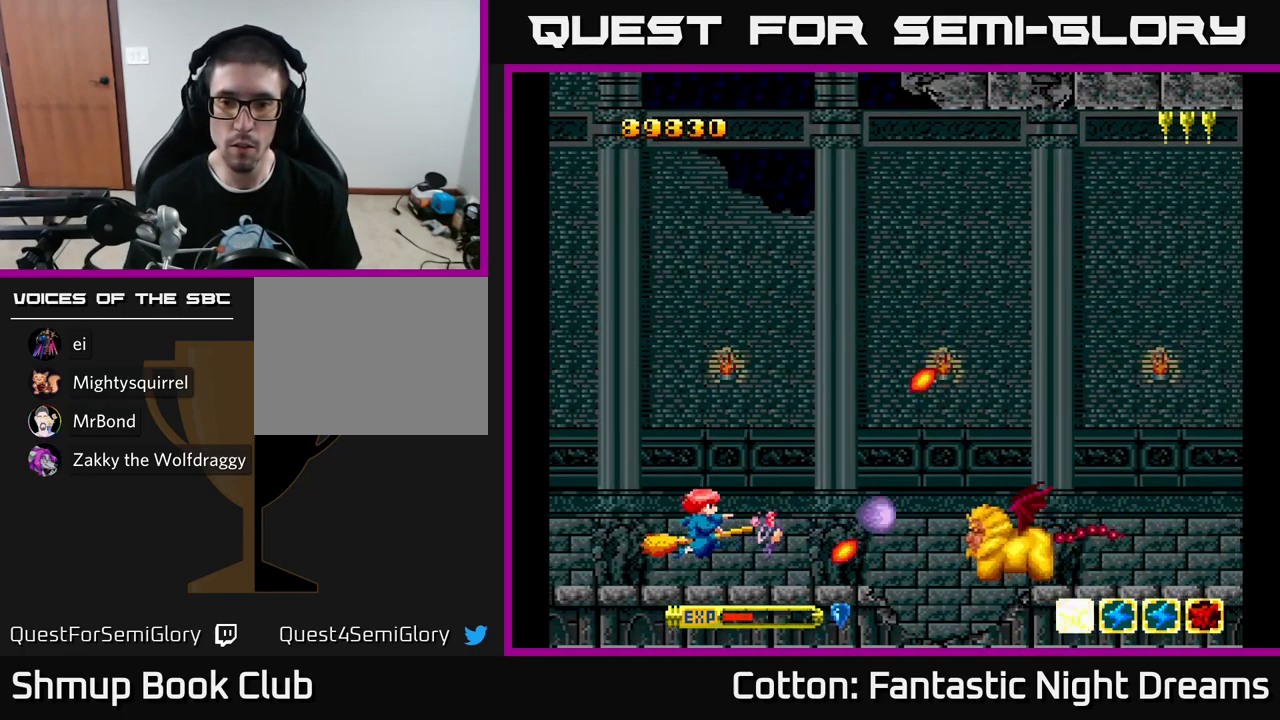
{"buttons": ["Y"], "left_stick": "center", "right_stick": "center", "events": [[83, "DPAD_LEFT", "up"], [283, "DPAD_UP", "down"], [417, "DPAD_UP", "up"]]}
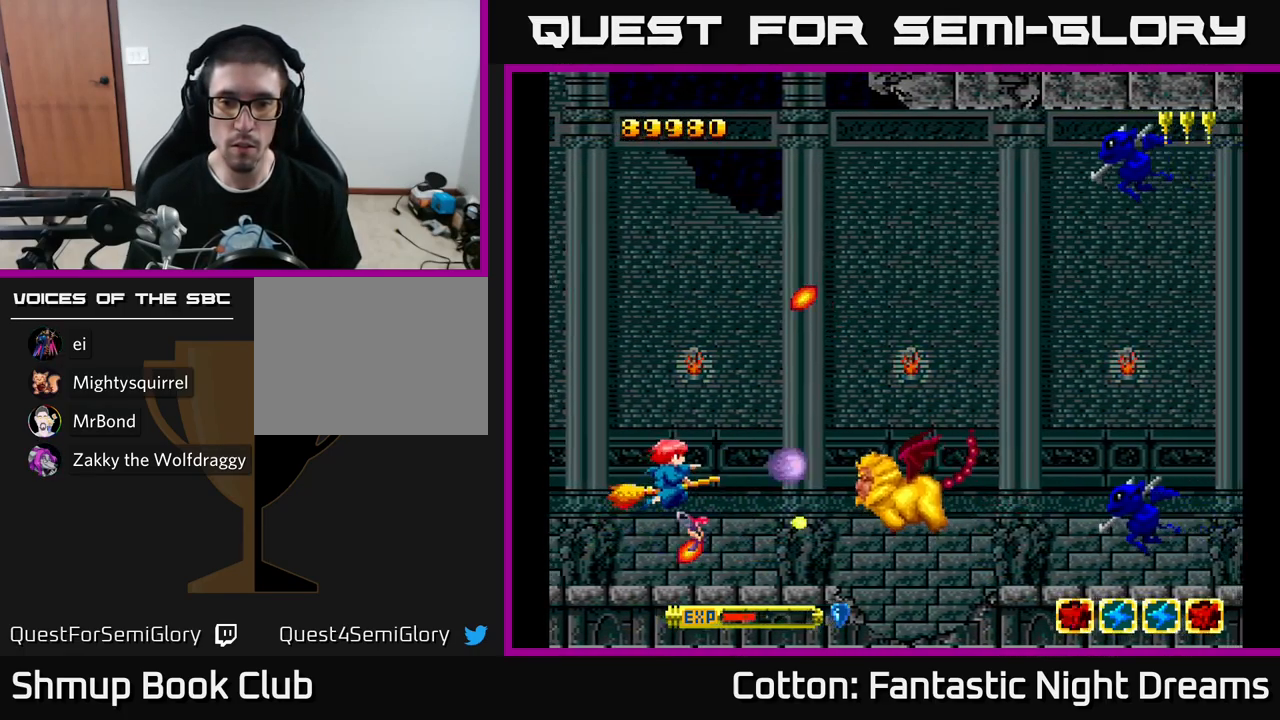
{"buttons": ["Y", "DPAD_LEFT"], "left_stick": "center", "right_stick": "center", "events": [[350, "DPAD_LEFT", "down"]]}
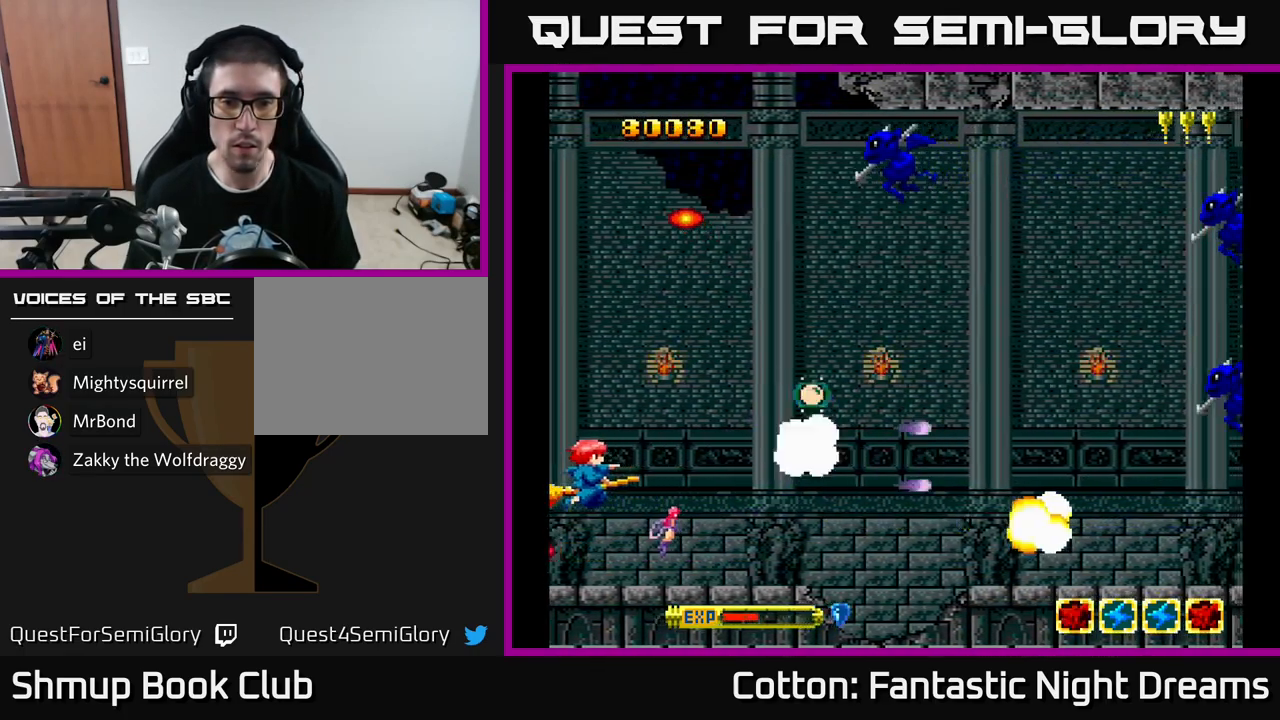
{"buttons": ["Y", "DPAD_RIGHT"], "left_stick": "center", "right_stick": "center", "events": [[50, "DPAD_UP", "down"], [67, "DPAD_LEFT", "up"], [317, "DPAD_UP", "up"], [333, "DPAD_RIGHT", "down"]]}
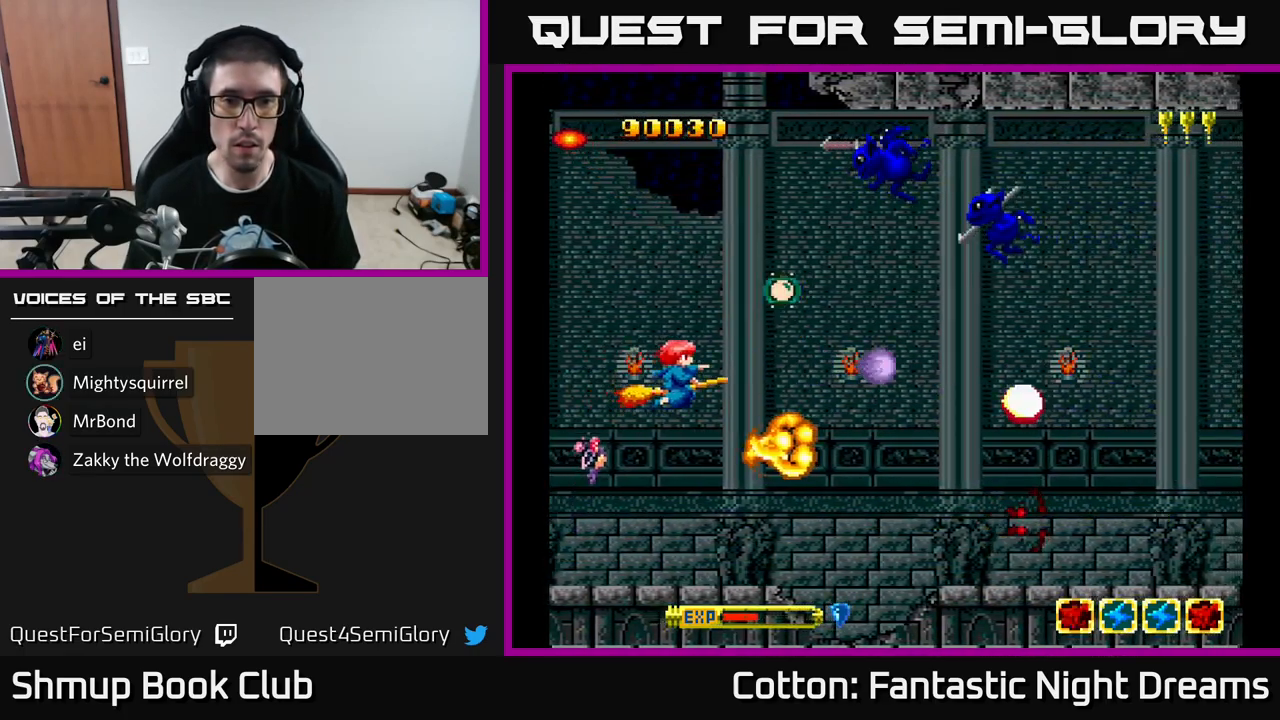
{"buttons": ["Y", "DPAD_LEFT"], "left_stick": "center", "right_stick": "center", "events": [[100, "DPAD_UP", "down"], [133, "DPAD_RIGHT", "up"], [333, "DPAD_LEFT", "down"], [400, "DPAD_UP", "up"]]}
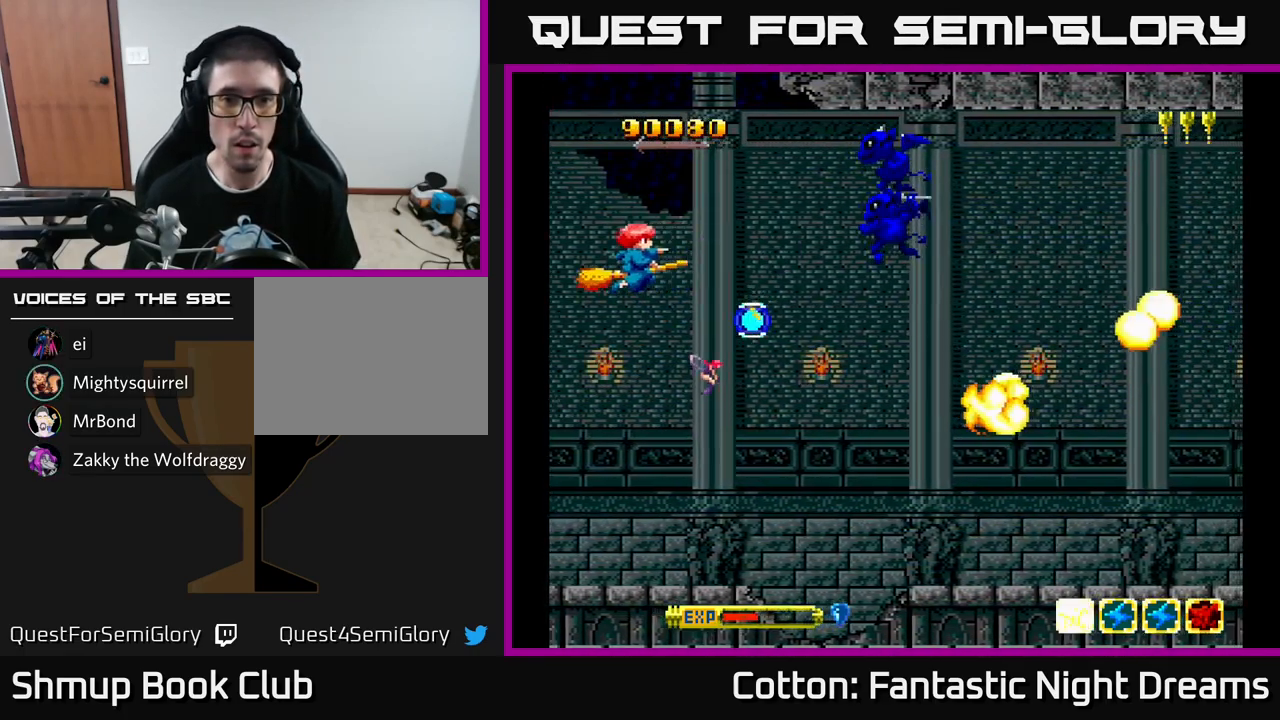
{"buttons": ["Y", "DPAD_DOWN"], "left_stick": "center", "right_stick": "center", "events": [[67, "DPAD_LEFT", "up"], [167, "DPAD_RIGHT", "down"], [217, "DPAD_DOWN", "down"], [417, "DPAD_RIGHT", "up"]]}
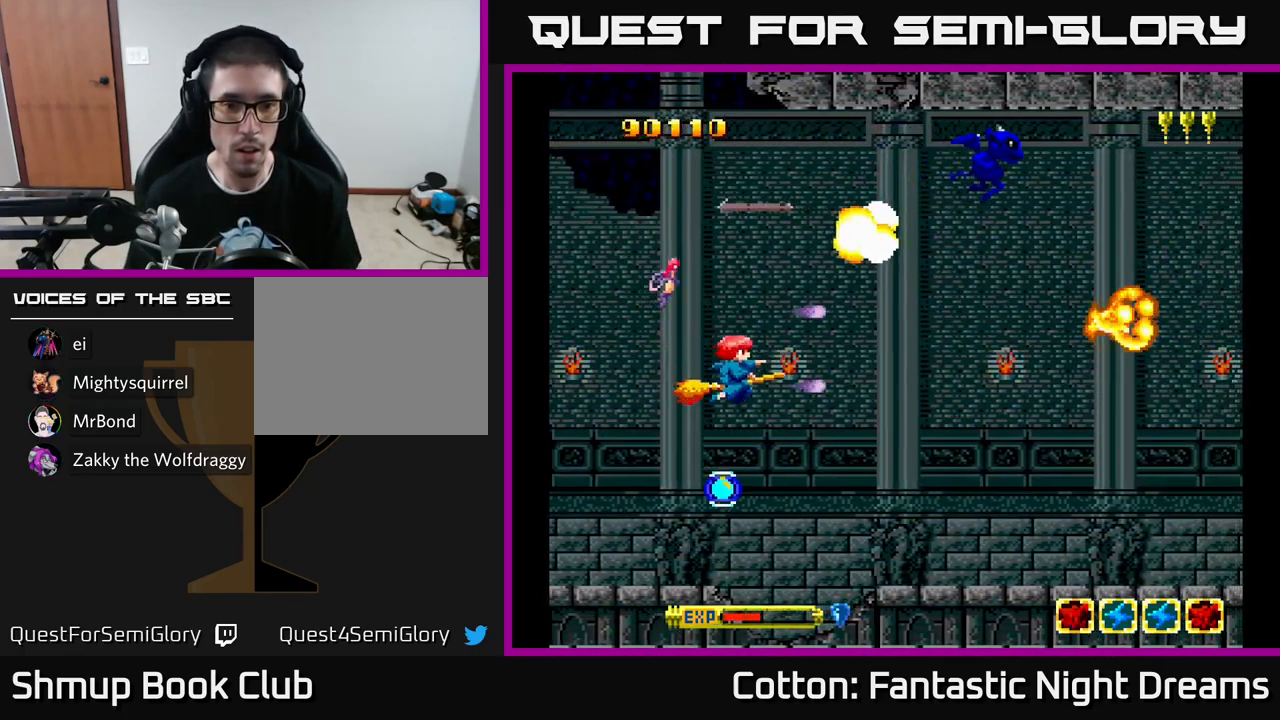
{"buttons": ["Y", "DPAD_DOWN", "DPAD_LEFT"], "left_stick": "center", "right_stick": "center", "events": [[384, "DPAD_LEFT", "down"]]}
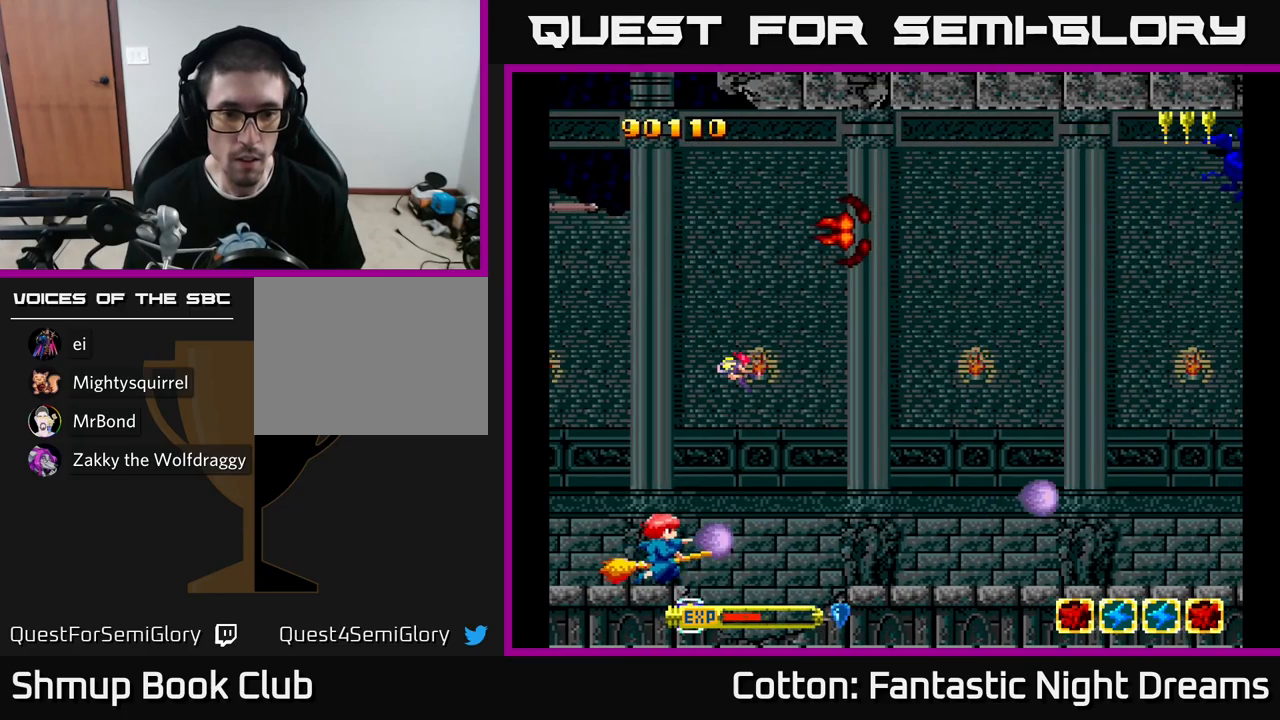
{"buttons": ["Y"], "left_stick": "center", "right_stick": "center", "events": [[117, "DPAD_LEFT", "up"], [184, "DPAD_RIGHT", "down"], [217, "DPAD_DOWN", "up"], [217, "DPAD_RIGHT", "up"]]}
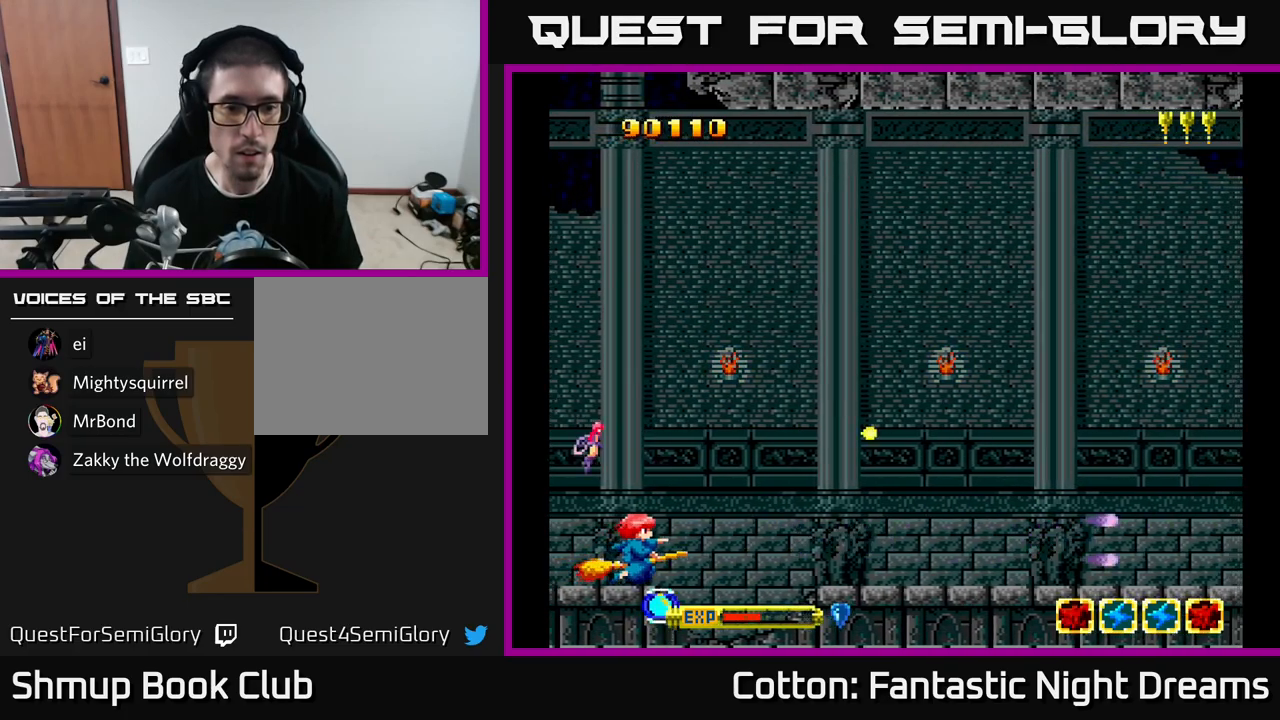
{"buttons": ["B", "Y", "DPAD_UP"], "left_stick": "center", "right_stick": "center", "events": [[317, "DPAD_RIGHT", "down"], [334, "DPAD_UP", "down"], [417, "B", "down"], [467, "DPAD_RIGHT", "up"]]}
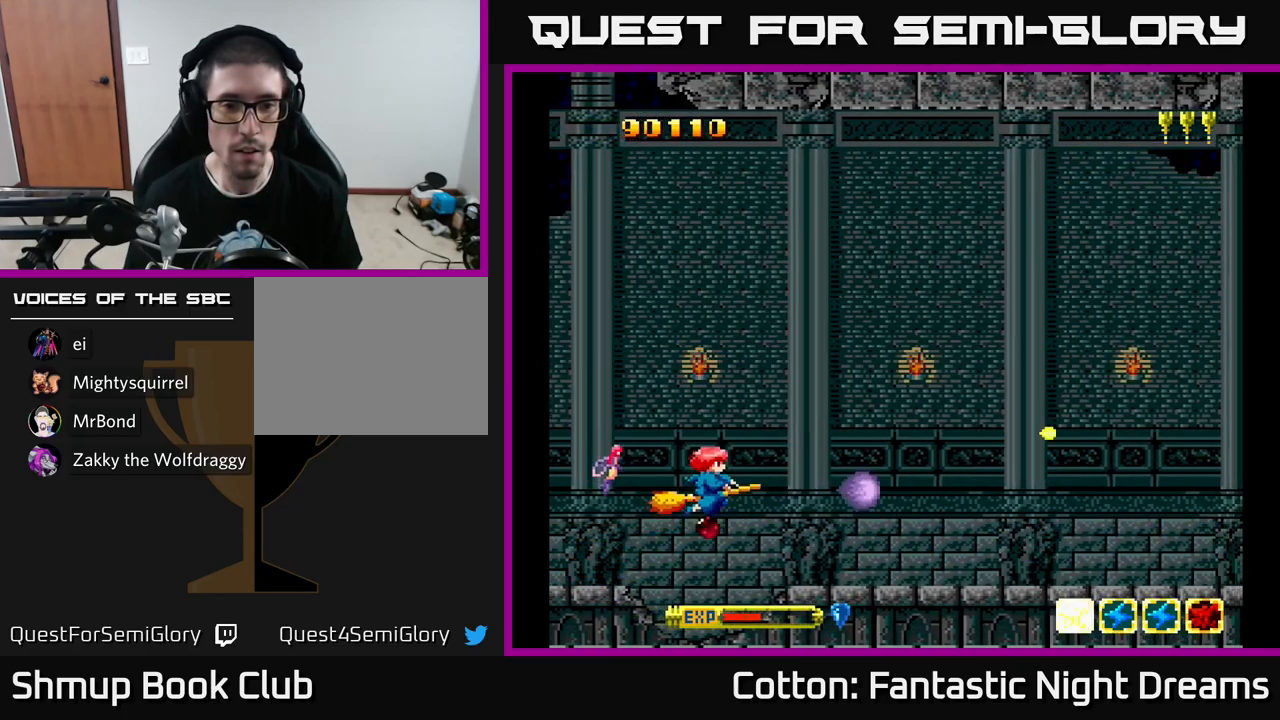
{"buttons": ["B", "Y", "DPAD_UP", "DPAD_RIGHT"], "left_stick": "center", "right_stick": "center", "events": [[367, "DPAD_RIGHT", "down"]]}
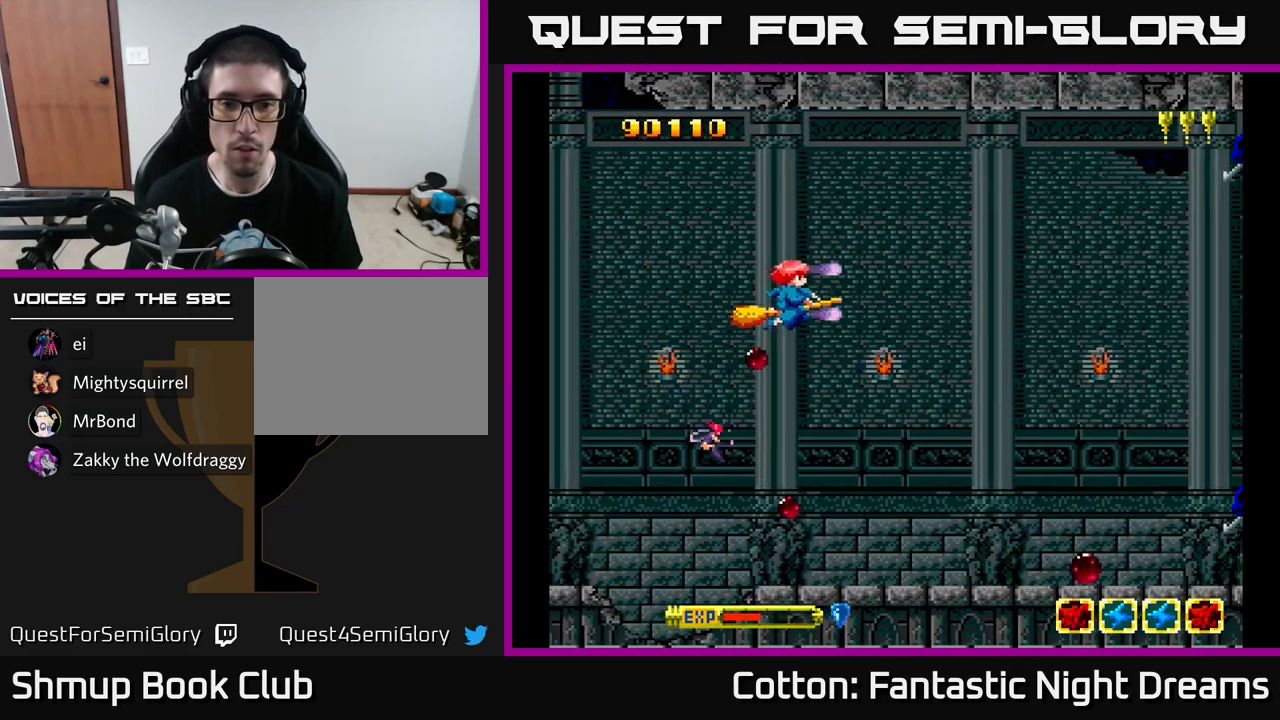
{"buttons": ["B", "Y", "DPAD_UP"], "left_stick": "center", "right_stick": "center", "events": [[117, "DPAD_RIGHT", "up"], [250, "DPAD_UP", "up"], [350, "DPAD_LEFT", "down"], [417, "DPAD_LEFT", "up"], [417, "DPAD_UP", "down"]]}
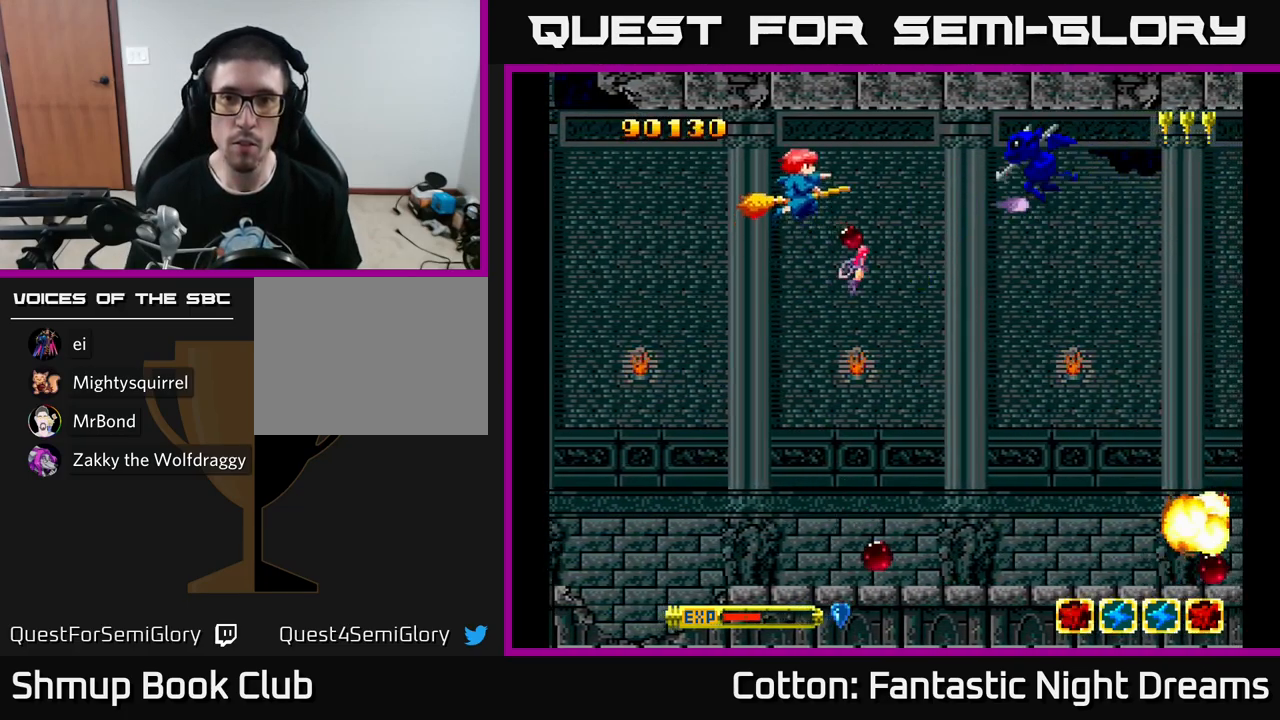
{"buttons": ["Y", "DPAD_DOWN"], "left_stick": "center", "right_stick": "center", "events": [[117, "DPAD_UP", "up"], [184, "DPAD_DOWN", "down"], [384, "B", "up"]]}
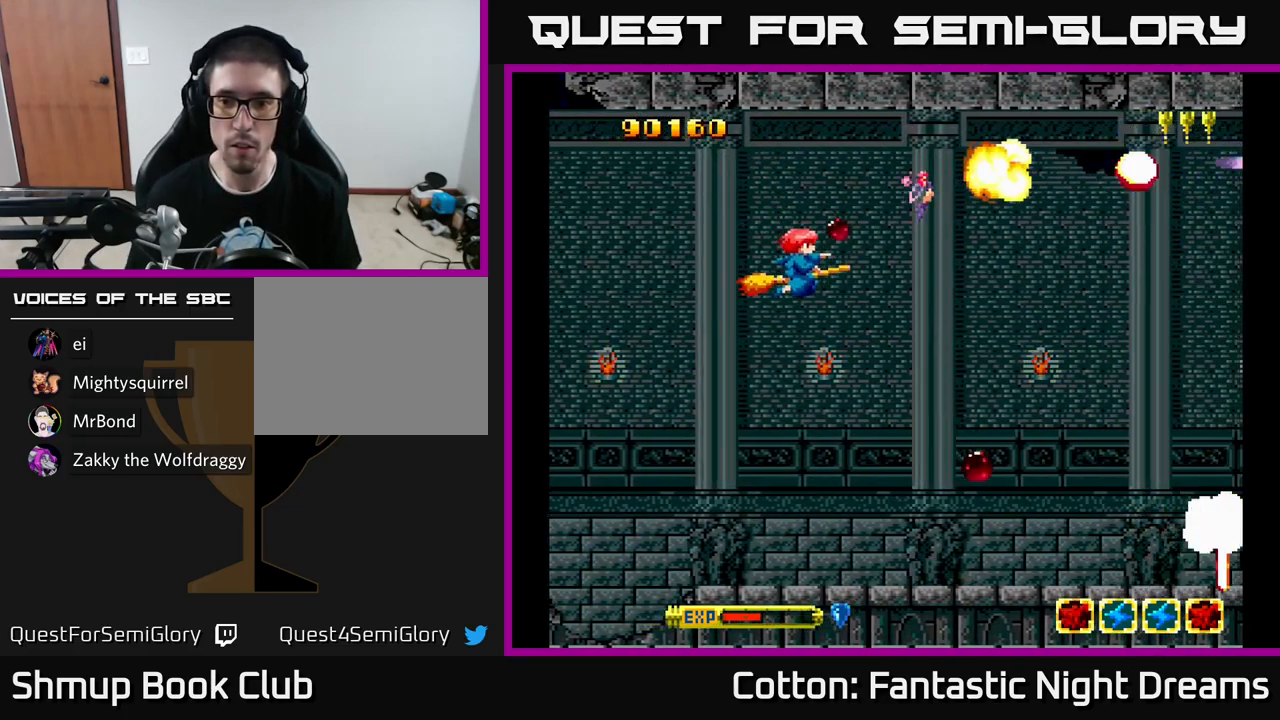
{"buttons": ["DPAD_DOWN", "DPAD_RIGHT"], "left_stick": "center", "right_stick": "center", "events": [[334, "DPAD_RIGHT", "down"], [384, "Y", "up"], [400, "DPAD_DOWN", "up"], [417, "DPAD_DOWN", "down"]]}
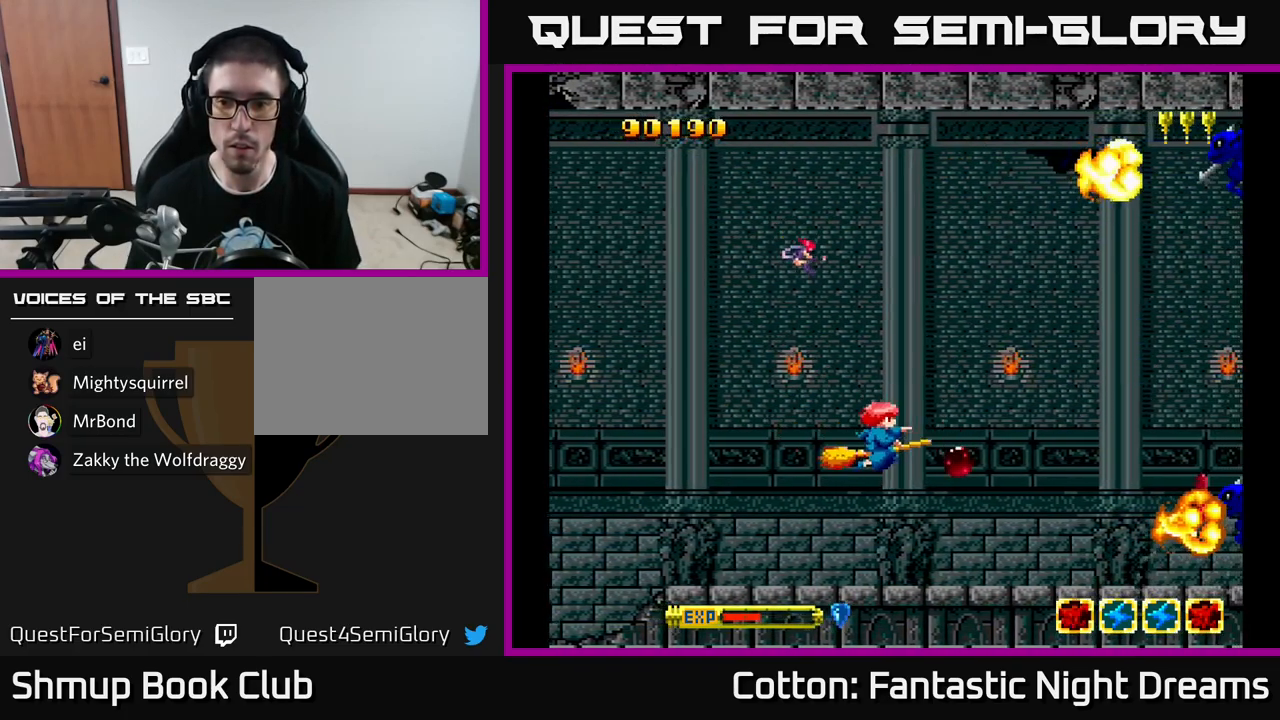
{"buttons": ["Y", "DPAD_LEFT"], "left_stick": "center", "right_stick": "center", "events": [[250, "DPAD_DOWN", "up"], [267, "DPAD_RIGHT", "up"], [384, "DPAD_LEFT", "down"], [467, "Y", "down"]]}
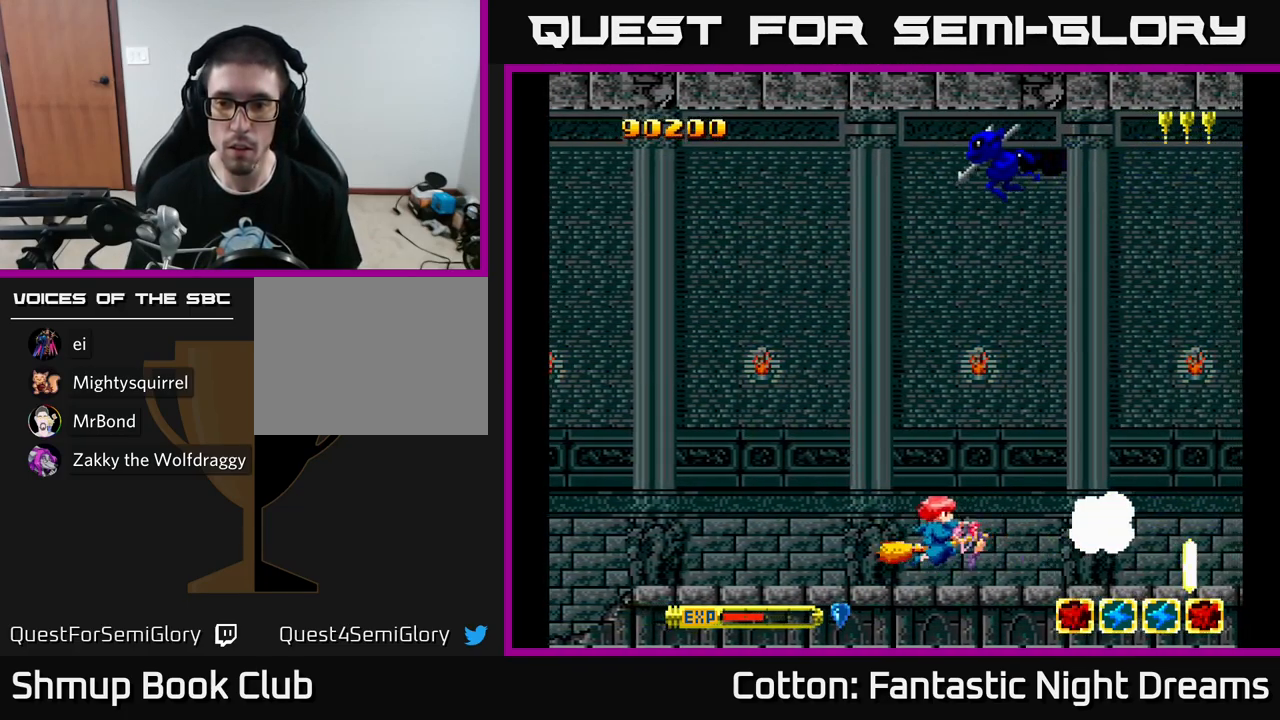
{"buttons": ["DPAD_DOWN"], "left_stick": "center", "right_stick": "center", "events": [[100, "DPAD_LEFT", "up"], [100, "Y", "up"], [117, "DPAD_UP", "down"], [250, "DPAD_RIGHT", "down"], [284, "DPAD_UP", "up"], [400, "DPAD_DOWN", "down"], [417, "DPAD_RIGHT", "up"]]}
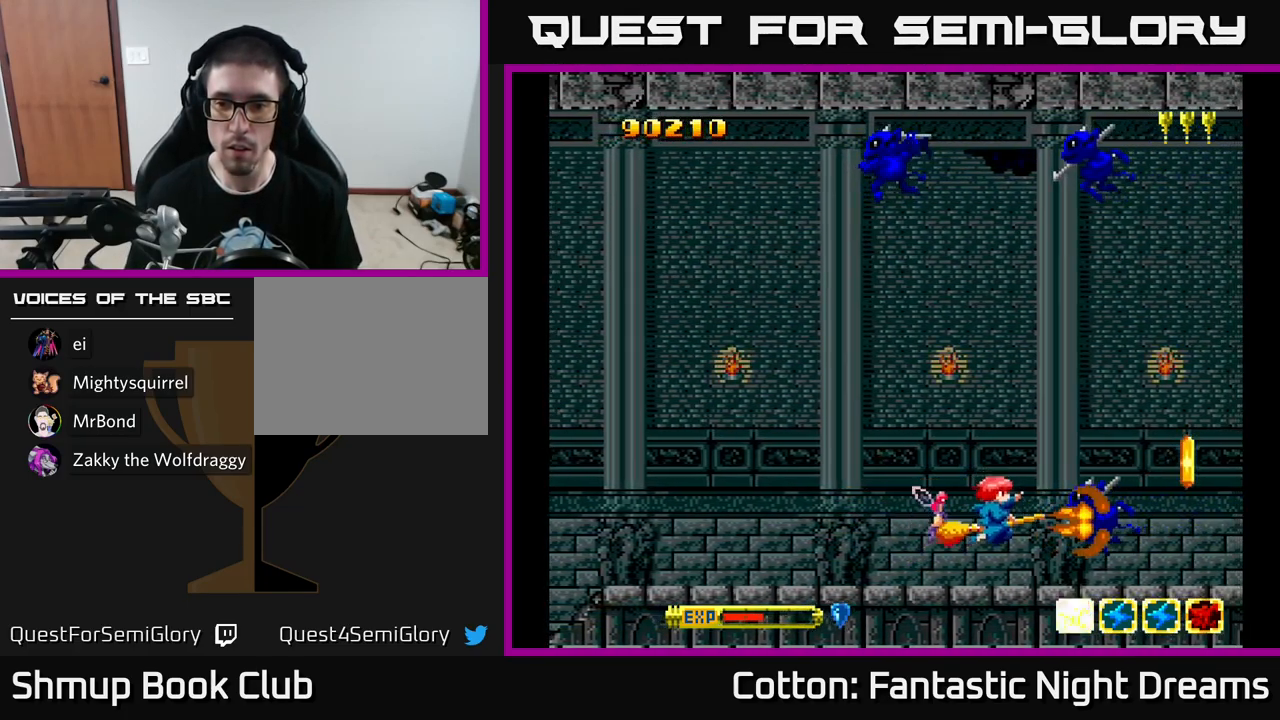
{"buttons": ["DPAD_UP", "DPAD_LEFT"], "left_stick": "center", "right_stick": "center", "events": [[34, "DPAD_LEFT", "down"], [50, "DPAD_DOWN", "up"], [67, "Y", "down"], [284, "Y", "up"], [317, "DPAD_UP", "down"]]}
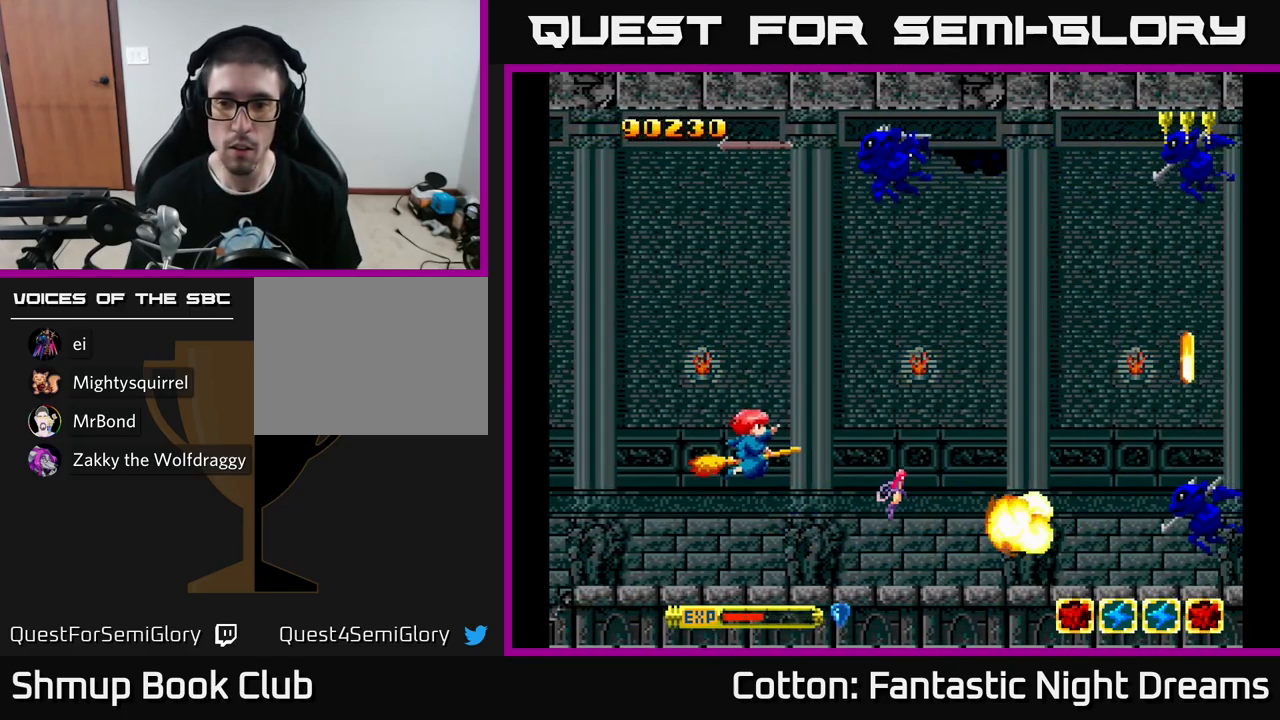
{"buttons": ["Y", "DPAD_DOWN", "DPAD_LEFT"], "left_stick": "center", "right_stick": "center", "events": [[17, "Y", "down"], [84, "DPAD_LEFT", "up"], [134, "DPAD_RIGHT", "down"], [150, "Y", "up"], [184, "DPAD_UP", "up"], [267, "DPAD_DOWN", "down"], [284, "DPAD_RIGHT", "up"], [384, "Y", "down"], [417, "DPAD_LEFT", "down"]]}
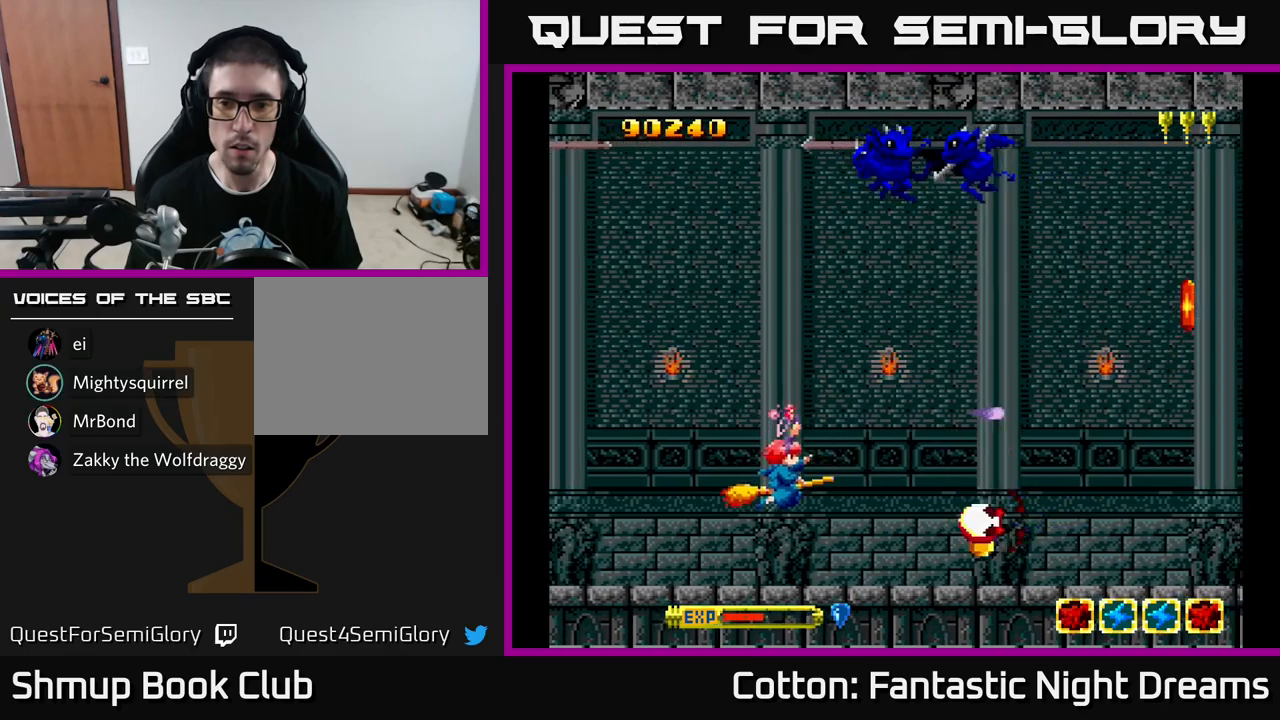
{"buttons": ["Y", "DPAD_UP"], "left_stick": "center", "right_stick": "center", "events": [[83, "DPAD_LEFT", "up"], [150, "DPAD_DOWN", "up"], [167, "DPAD_LEFT", "down"], [200, "DPAD_UP", "down"], [317, "DPAD_LEFT", "up"], [317, "Y", "up"], [483, "Y", "down"]]}
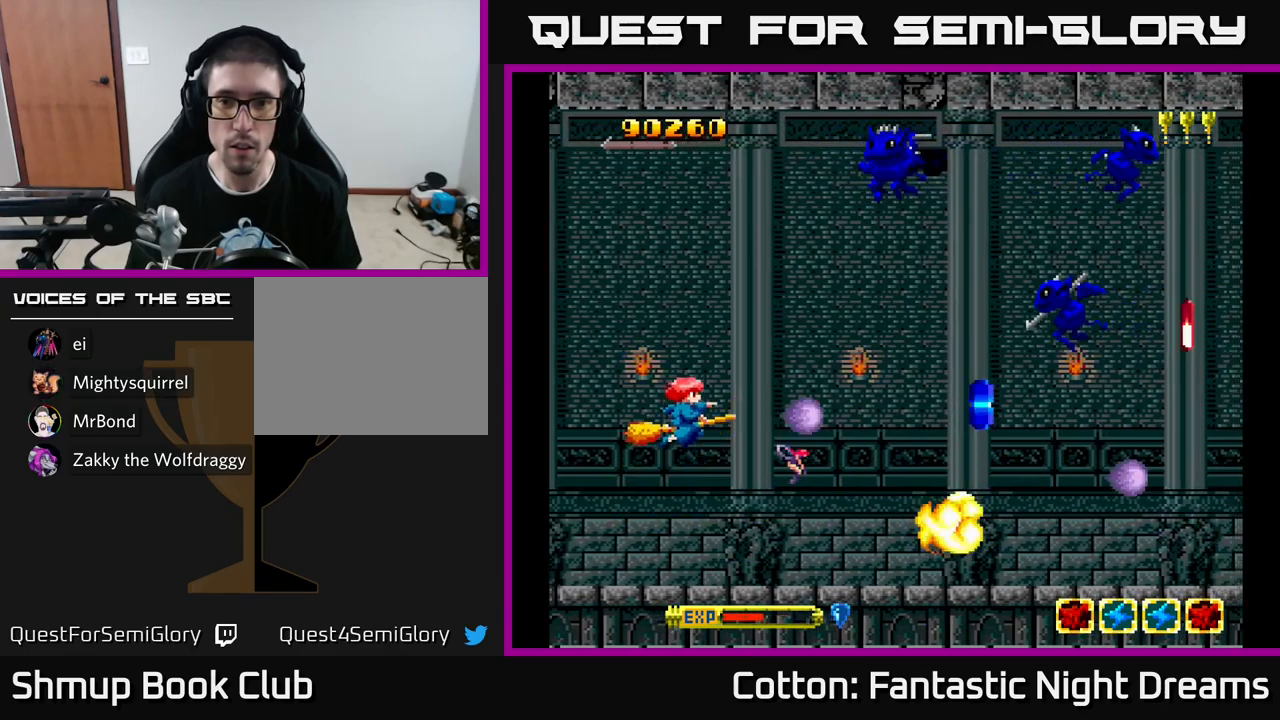
{"buttons": ["Y", "DPAD_DOWN", "DPAD_RIGHT"], "left_stick": "center", "right_stick": "center", "events": [[300, "DPAD_UP", "up"], [400, "DPAD_DOWN", "down"], [433, "DPAD_RIGHT", "down"]]}
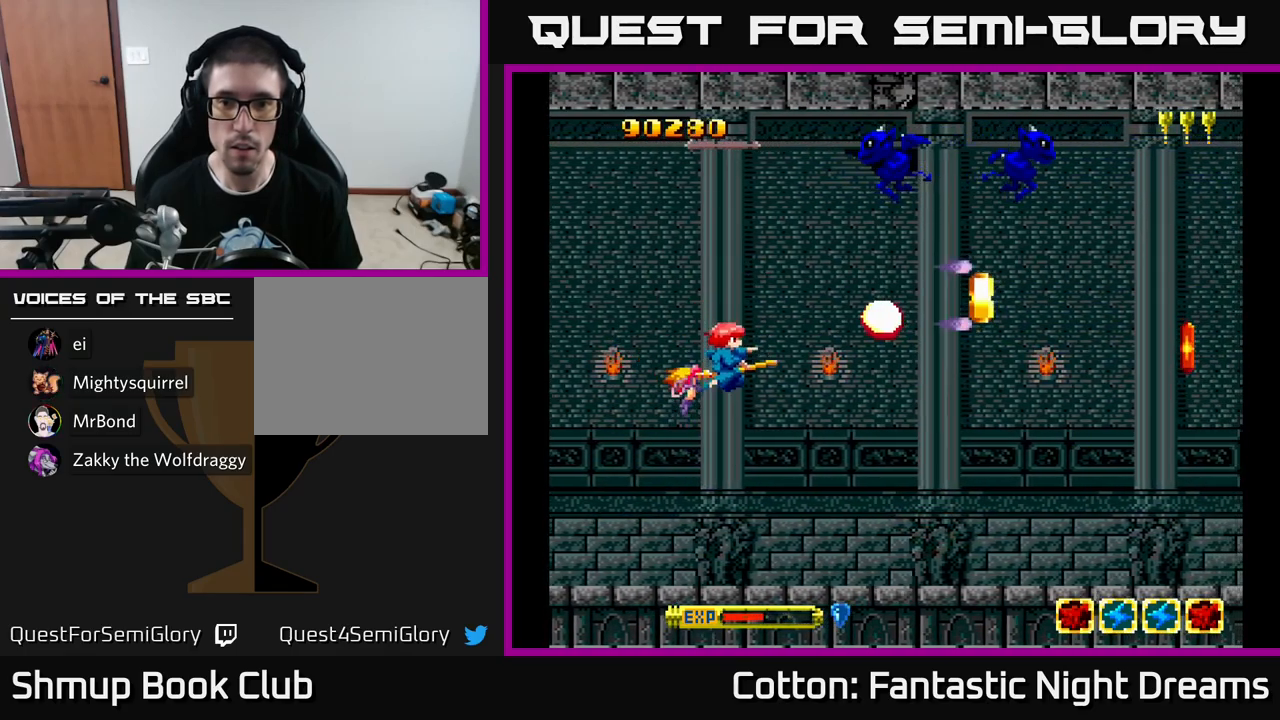
{"buttons": ["DPAD_RIGHT"], "left_stick": "center", "right_stick": "center", "events": [[17, "Y", "up"], [300, "DPAD_DOWN", "up"]]}
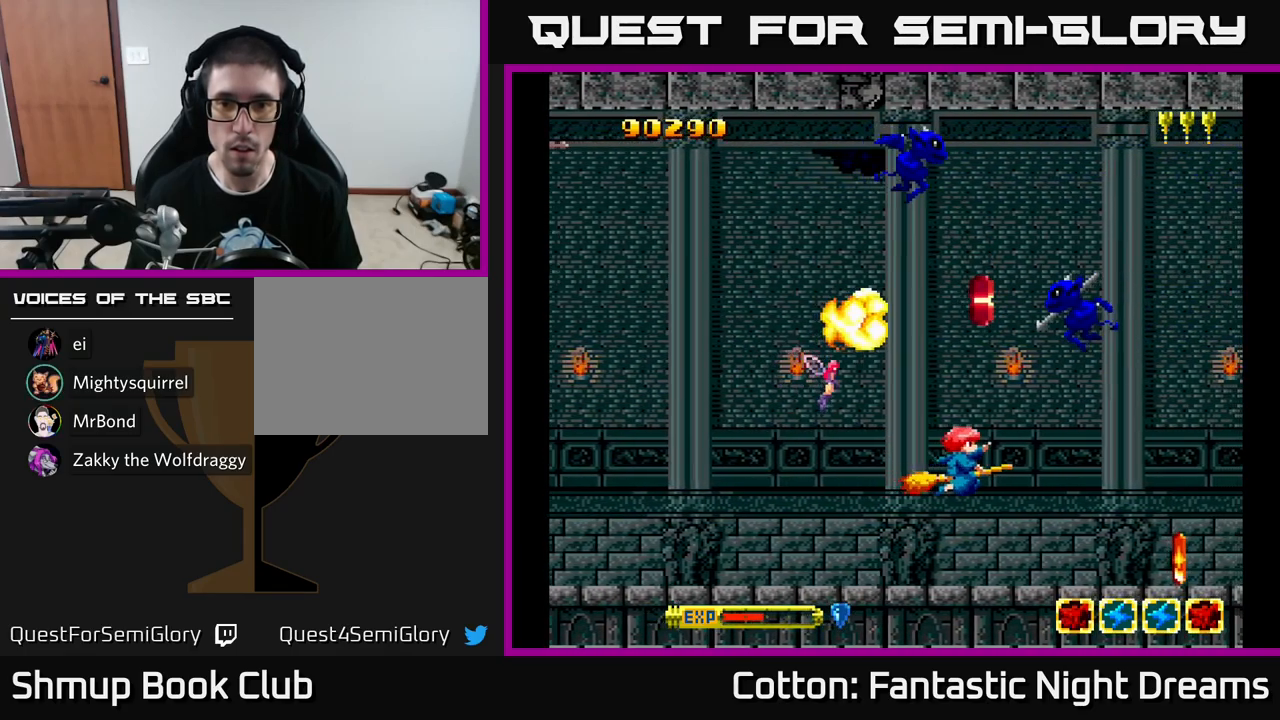
{"buttons": ["DPAD_DOWN"], "left_stick": "center", "right_stick": "center", "events": [[17, "DPAD_RIGHT", "up"], [233, "DPAD_RIGHT", "down"], [267, "DPAD_DOWN", "down"], [317, "DPAD_RIGHT", "up"]]}
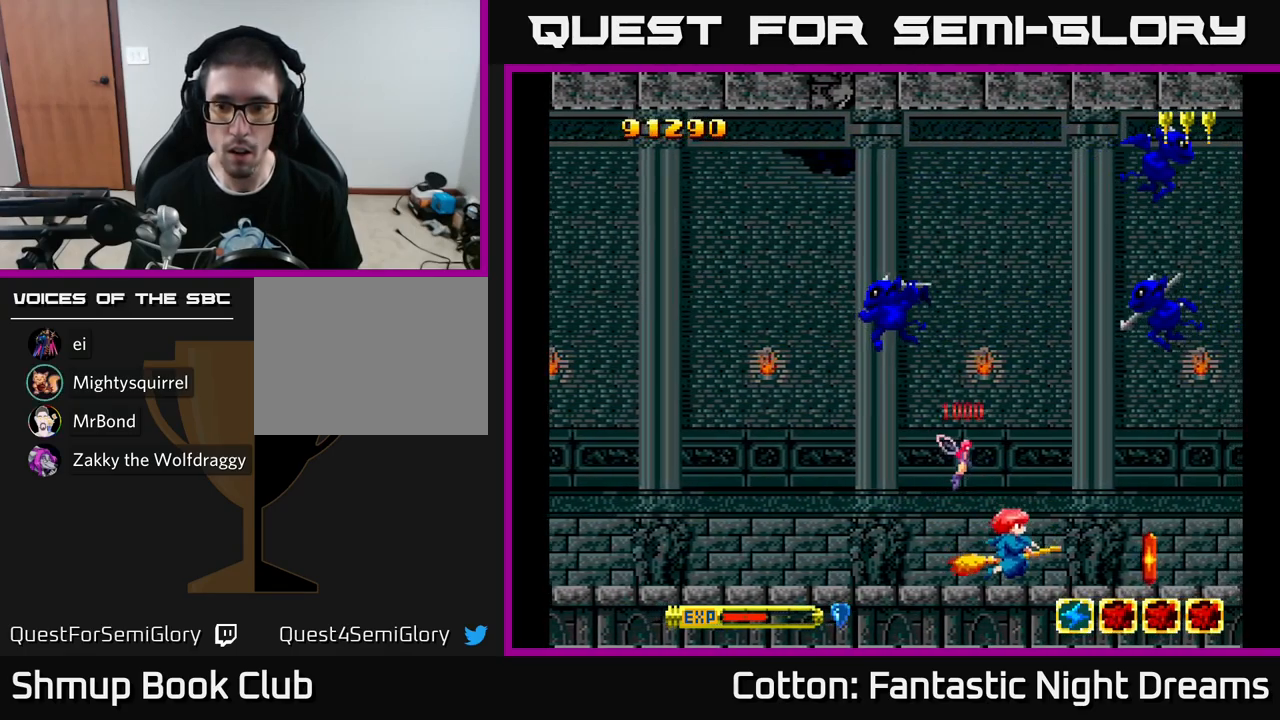
{"buttons": [], "left_stick": "center", "right_stick": "center", "events": [[17, "DPAD_DOWN", "up"], [250, "Y", "down"], [283, "Y", "up"]]}
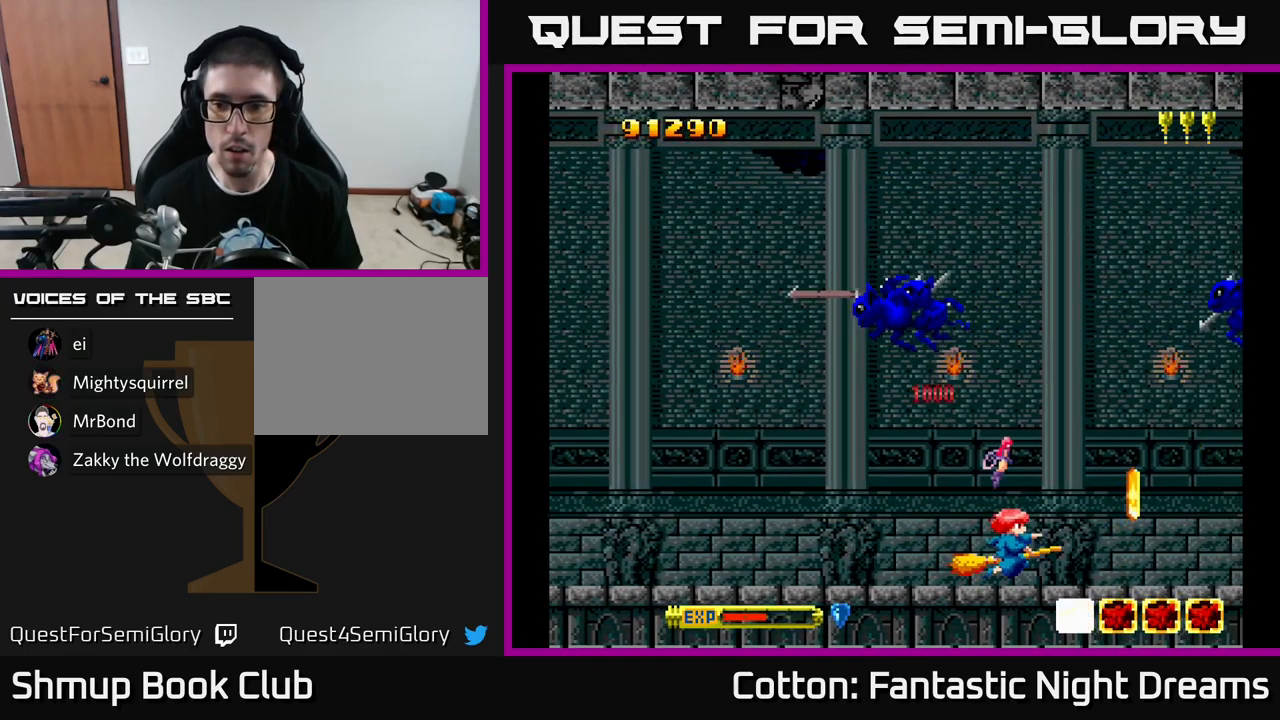
{"buttons": [], "left_stick": "center", "right_stick": "center", "events": [[200, "Y", "down"], [217, "Y", "up"]]}
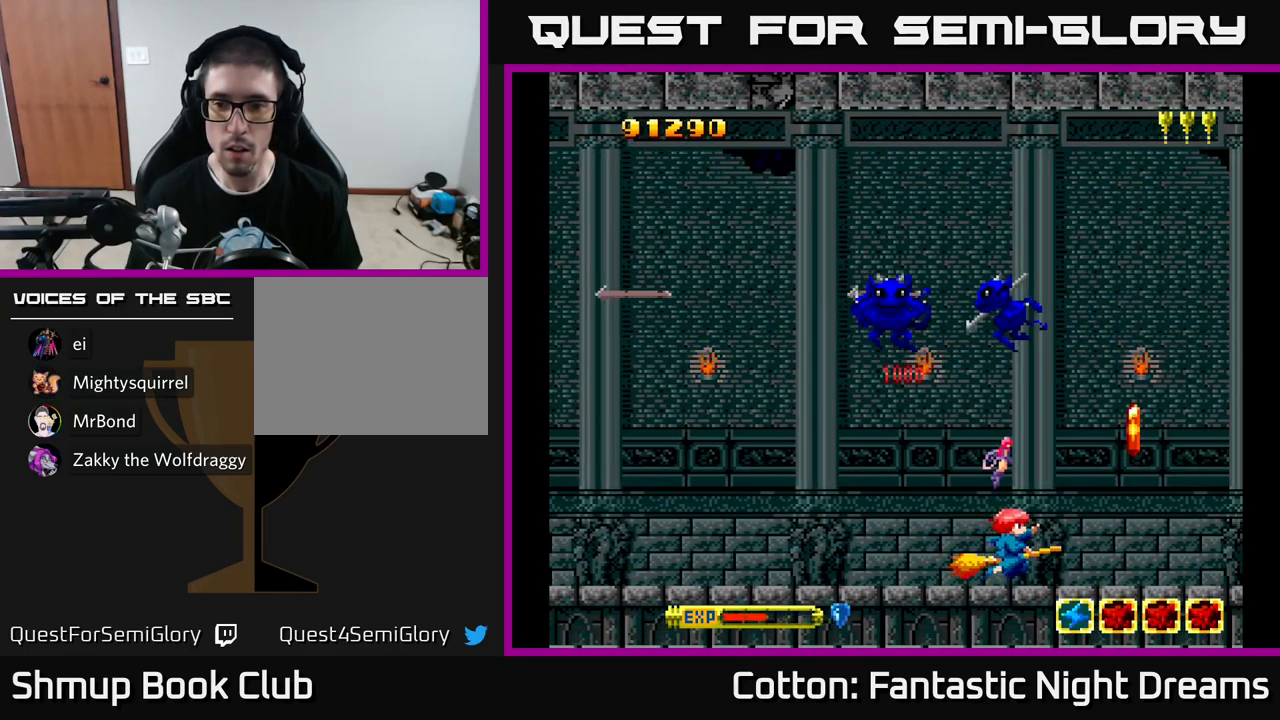
{"buttons": ["DPAD_LEFT"], "left_stick": "center", "right_stick": "center", "events": [[183, "DPAD_RIGHT", "down"], [300, "DPAD_RIGHT", "up"], [483, "DPAD_LEFT", "down"]]}
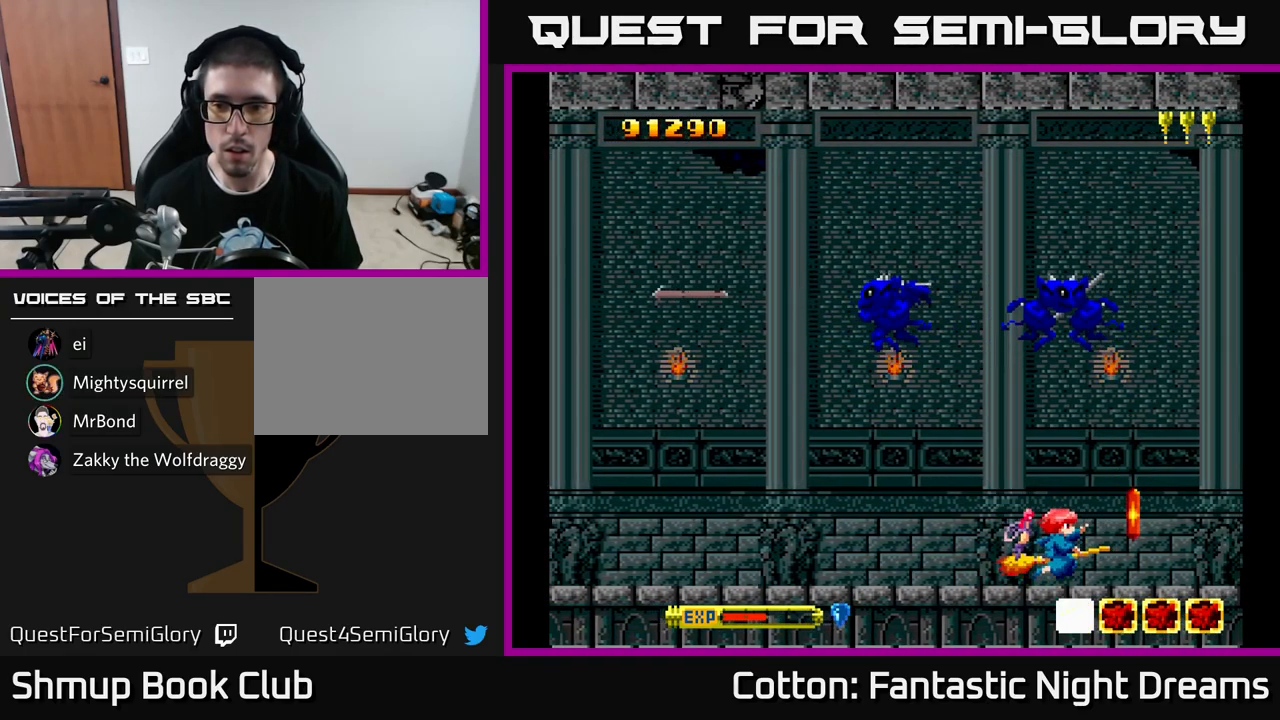
{"buttons": ["Y", "DPAD_LEFT"], "left_stick": "center", "right_stick": "center", "events": [[100, "DPAD_DOWN", "down"], [100, "DPAD_LEFT", "up"], [100, "DPAD_RIGHT", "down"], [117, "DPAD_DOWN", "up"], [283, "DPAD_RIGHT", "up"], [300, "DPAD_LEFT", "down"], [333, "Y", "down"]]}
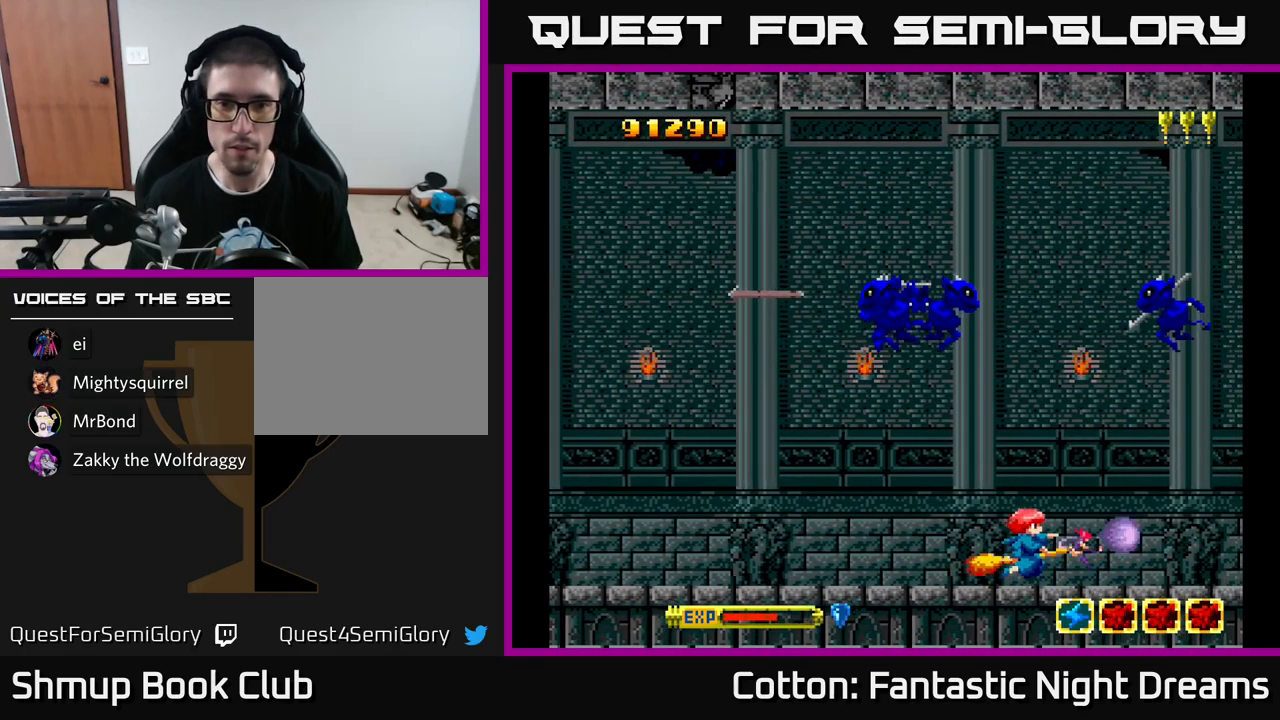
{"buttons": ["Y", "DPAD_UP", "DPAD_LEFT"], "left_stick": "center", "right_stick": "center", "events": [[83, "DPAD_UP", "down"]]}
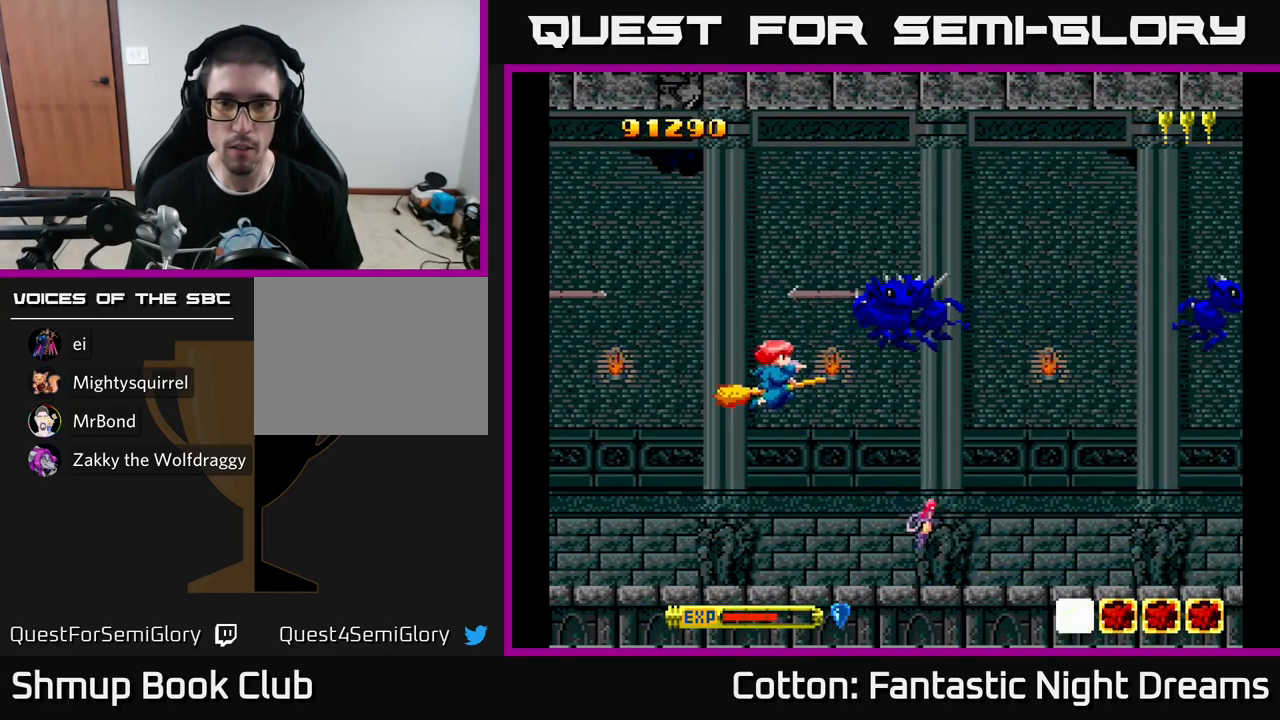
{"buttons": ["Y"], "left_stick": "center", "right_stick": "center", "events": [[17, "DPAD_UP", "up"], [167, "DPAD_LEFT", "up"]]}
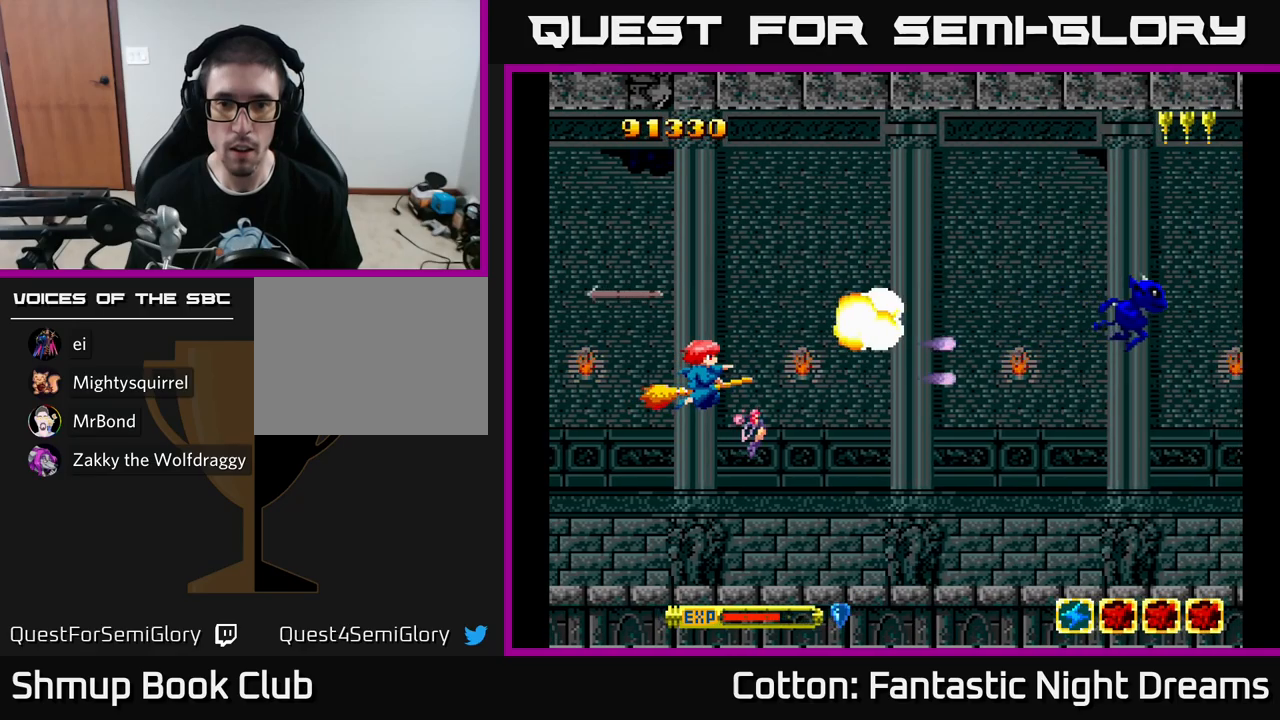
{"buttons": ["Y"], "left_stick": "center", "right_stick": "center", "events": [[250, "DPAD_RIGHT", "down"], [483, "DPAD_RIGHT", "up"]]}
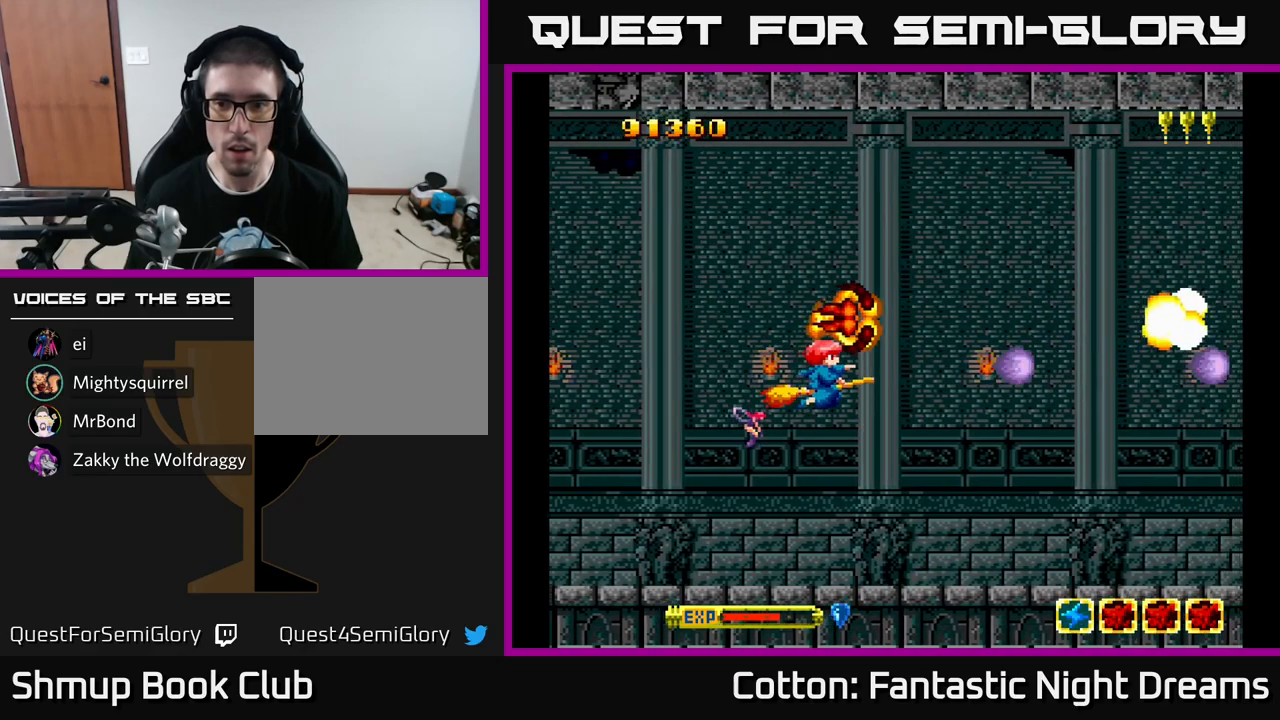
{"buttons": ["Y"], "left_stick": "center", "right_stick": "center", "events": []}